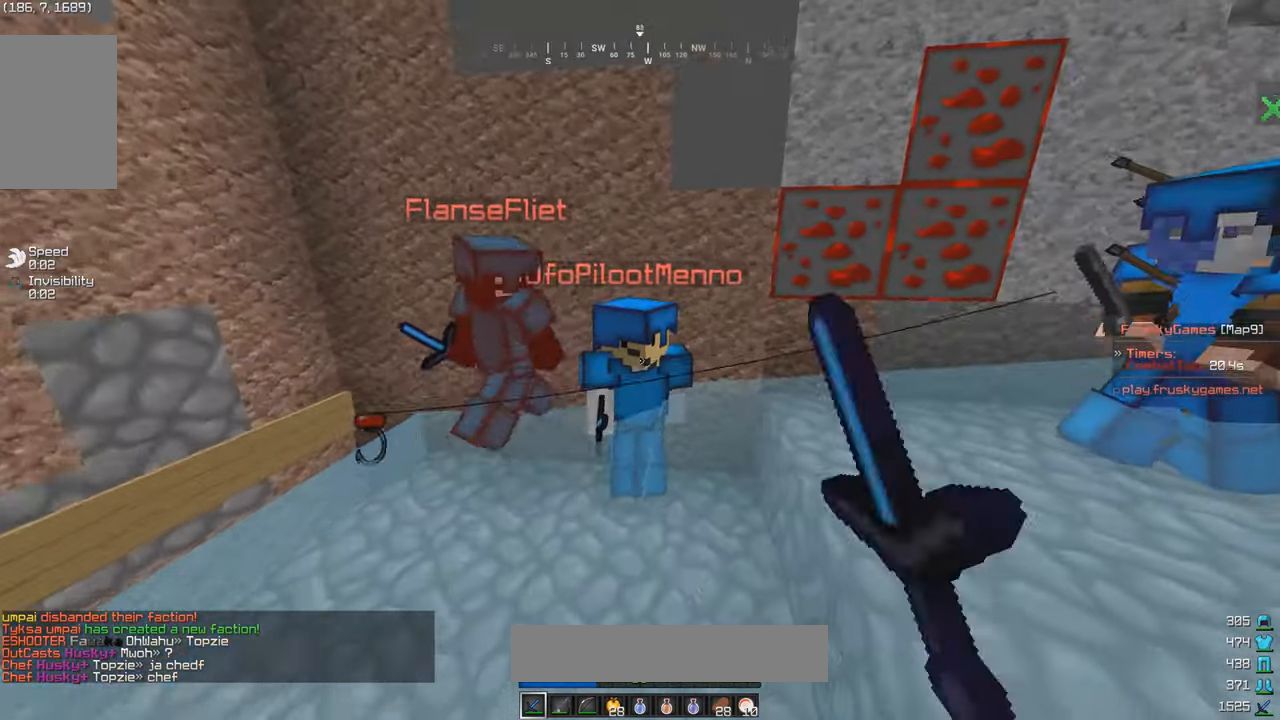
Gameplay with keyboard and mouse; each line is a JSON object with the keys and mouse buttons held at the frame after it. "events" lists presses ("down") and releases ("up") of "a", "d", "s", "w", "mouse_left" and "mouse_right" between this image and that frame as [ms after this image, input, new state], when the widget could be followed in between. "mouse_left", "mouse_right" = the "left", "right" buttons of the "mouse" list. No other keys are recorded. Fast repeated clicks can show as one long hold. Mouse movement is not recorded.
{"keys": ["d", "w"], "mouse": ["left"], "events": [[50, "mouse_left", "down"], [233, "d", "up"], [350, "d", "down"], [350, "mouse_left", "up"], [400, "mouse_left", "down"]]}
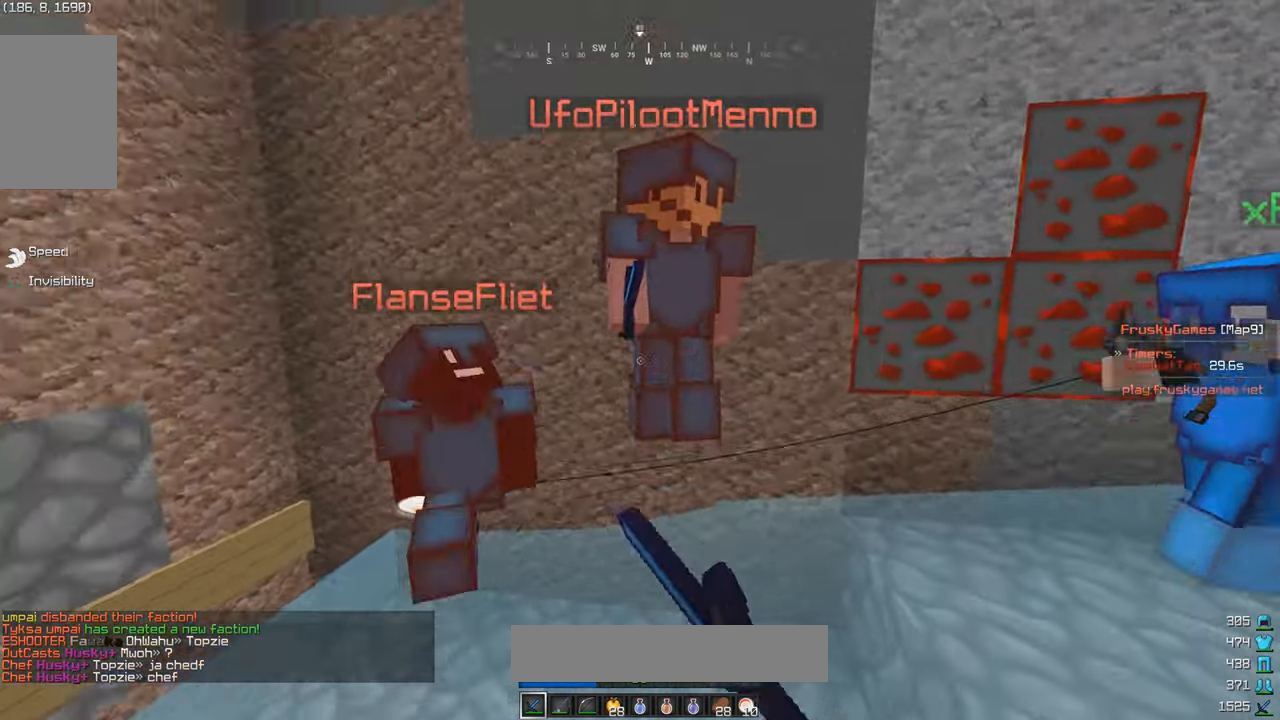
{"keys": ["d", "w"], "mouse": ["left"], "events": [[33, "d", "up"], [150, "a", "down"], [366, "a", "up"], [400, "d", "down"]]}
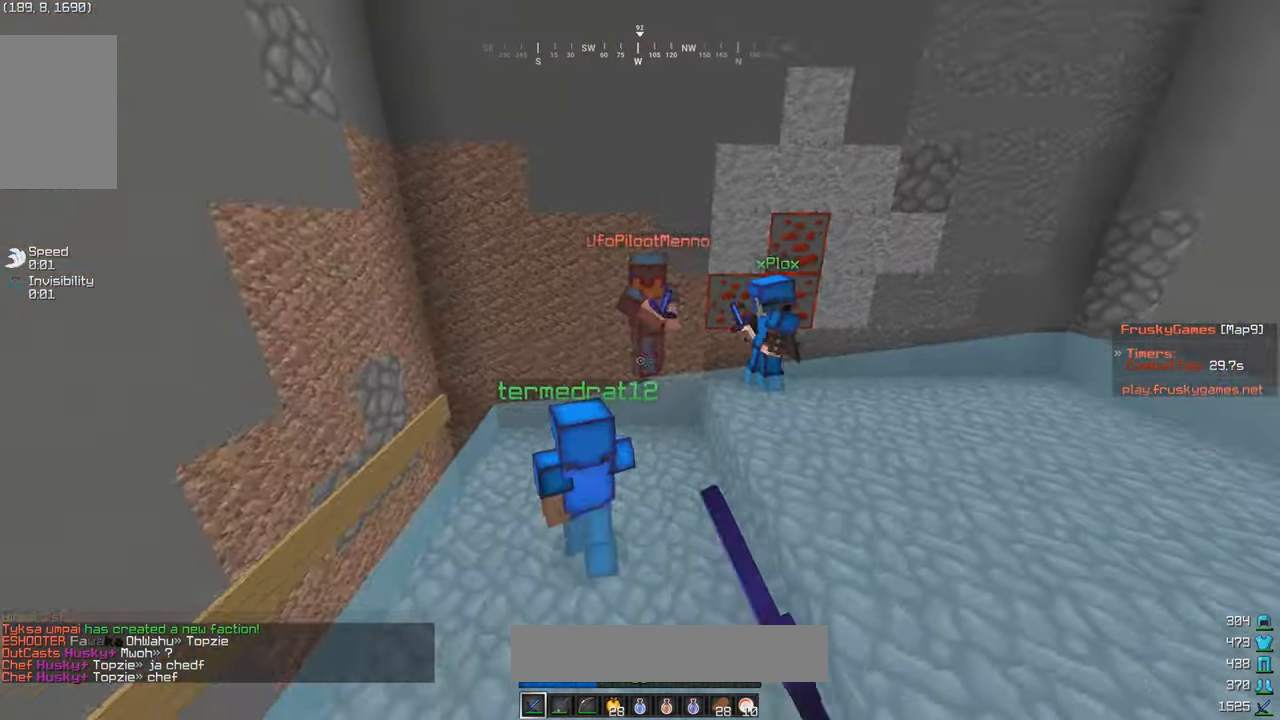
{"keys": ["d", "w"], "mouse": [], "events": [[100, "mouse_left", "up"], [166, "mouse_left", "down"], [350, "mouse_left", "up"]]}
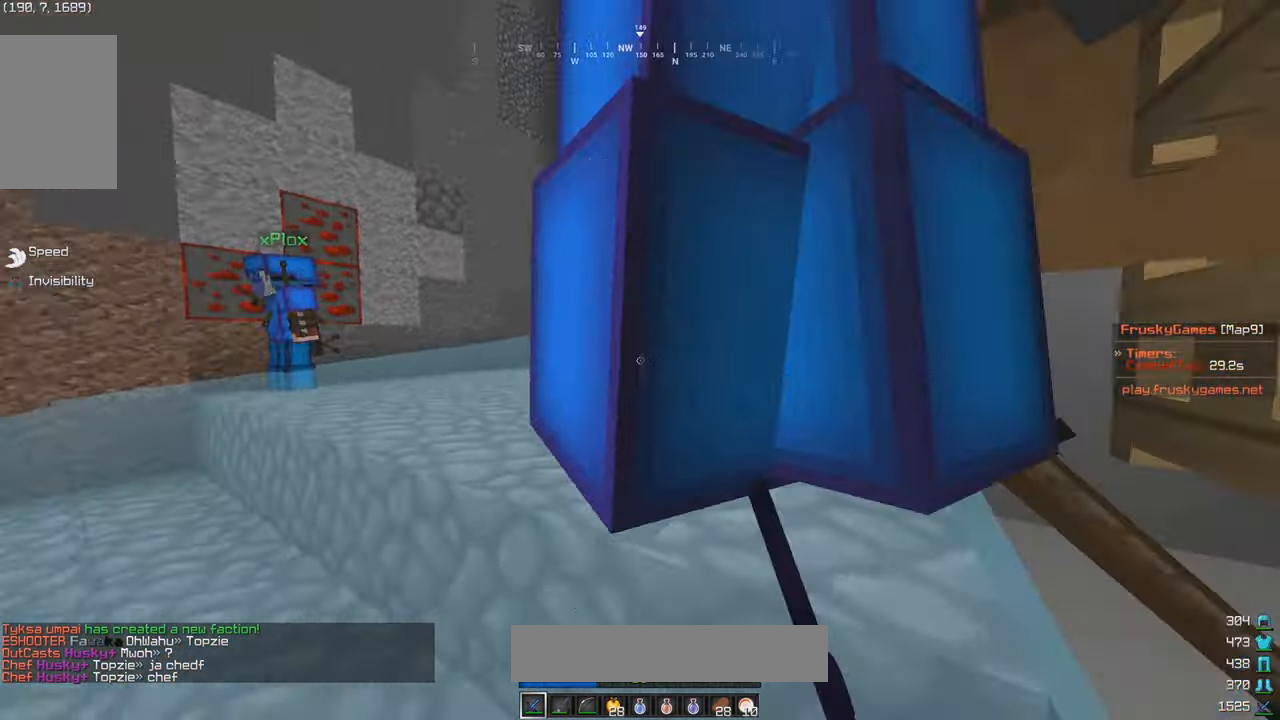
{"keys": ["w"], "mouse": ["left"], "events": [[116, "mouse_left", "down"], [283, "d", "up"]]}
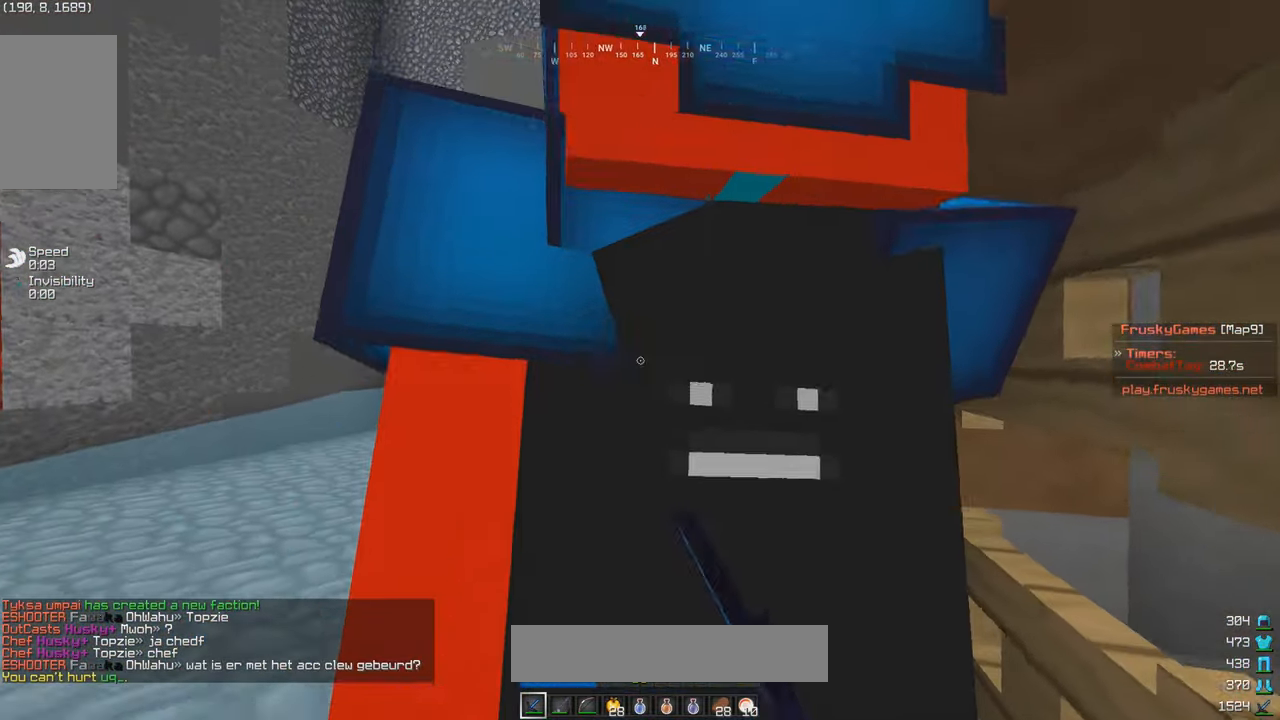
{"keys": ["w"], "mouse": [], "events": [[50, "mouse_left", "up"], [116, "d", "down"], [433, "d", "up"]]}
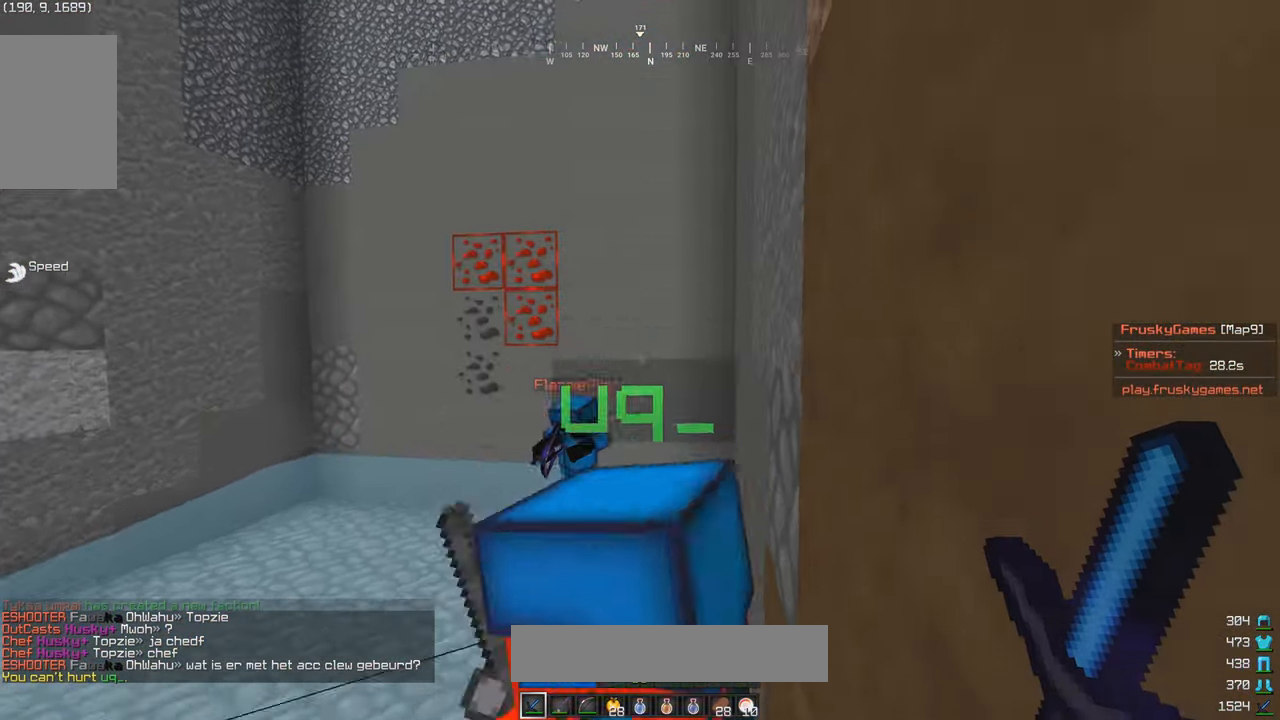
{"keys": [], "mouse": [], "events": [[200, "w", "up"]]}
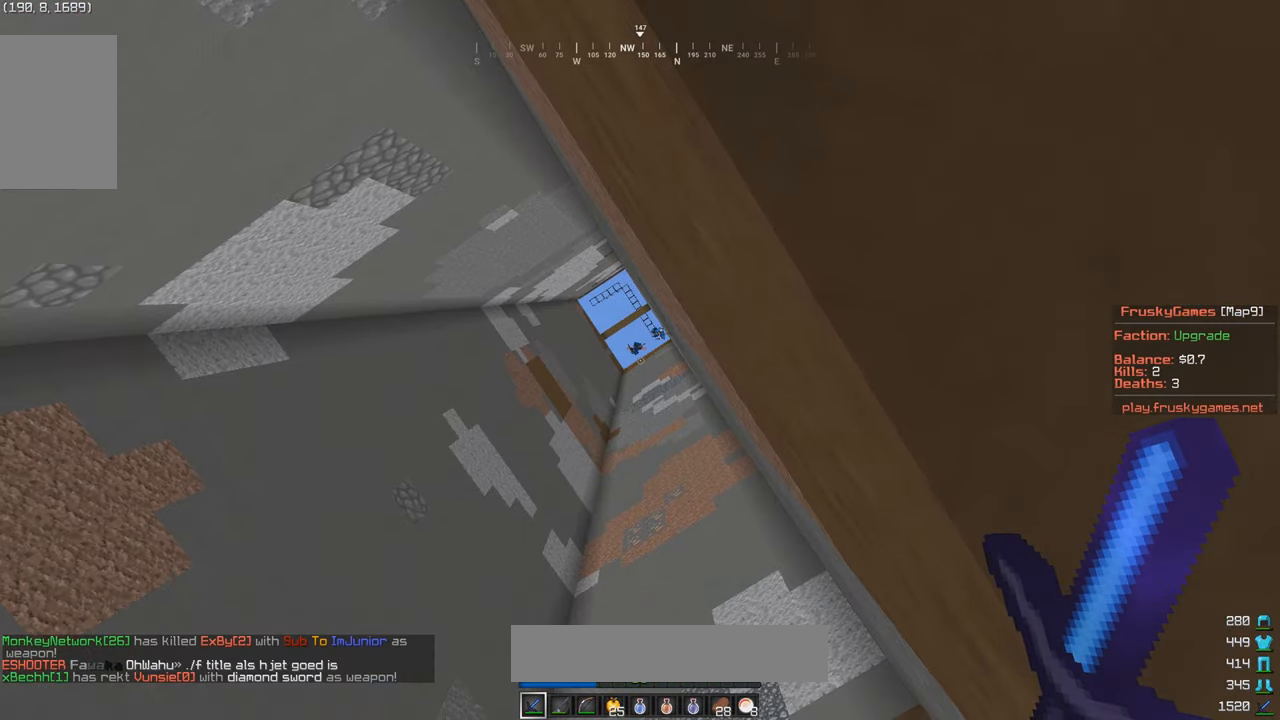
{"keys": [], "mouse": [], "events": []}
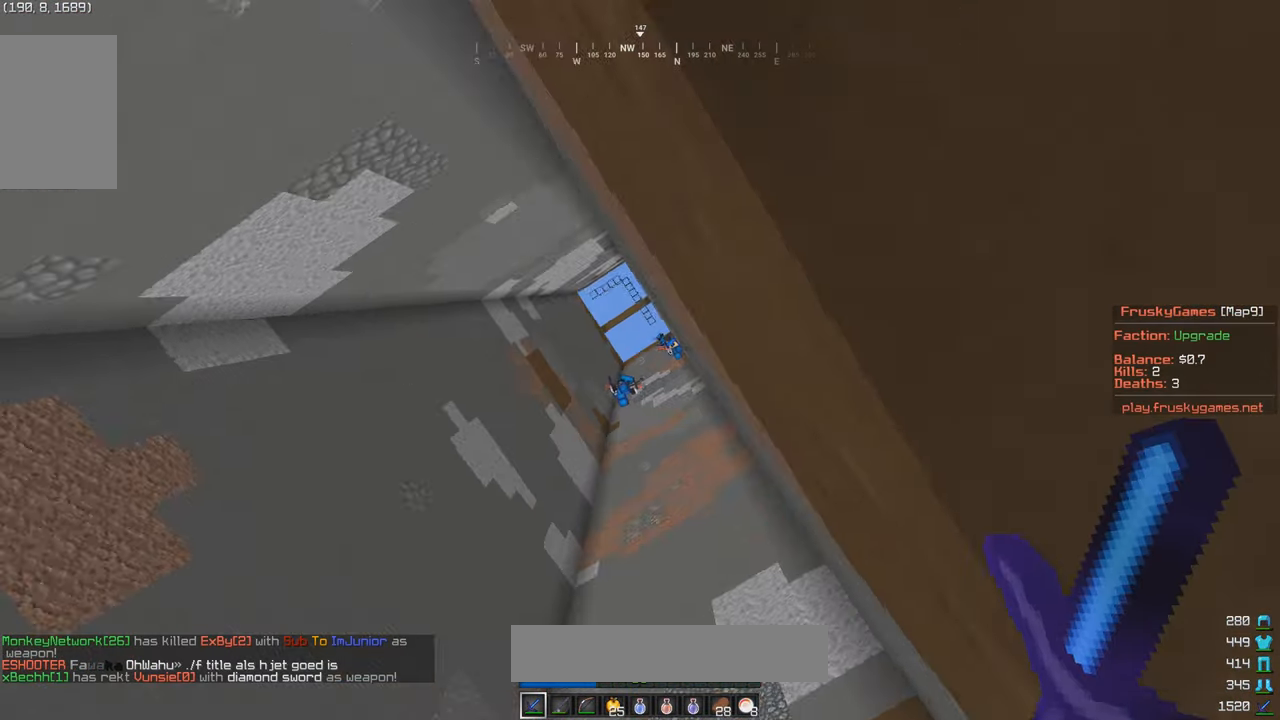
{"keys": [], "mouse": ["left"], "events": [[200, "mouse_left", "down"]]}
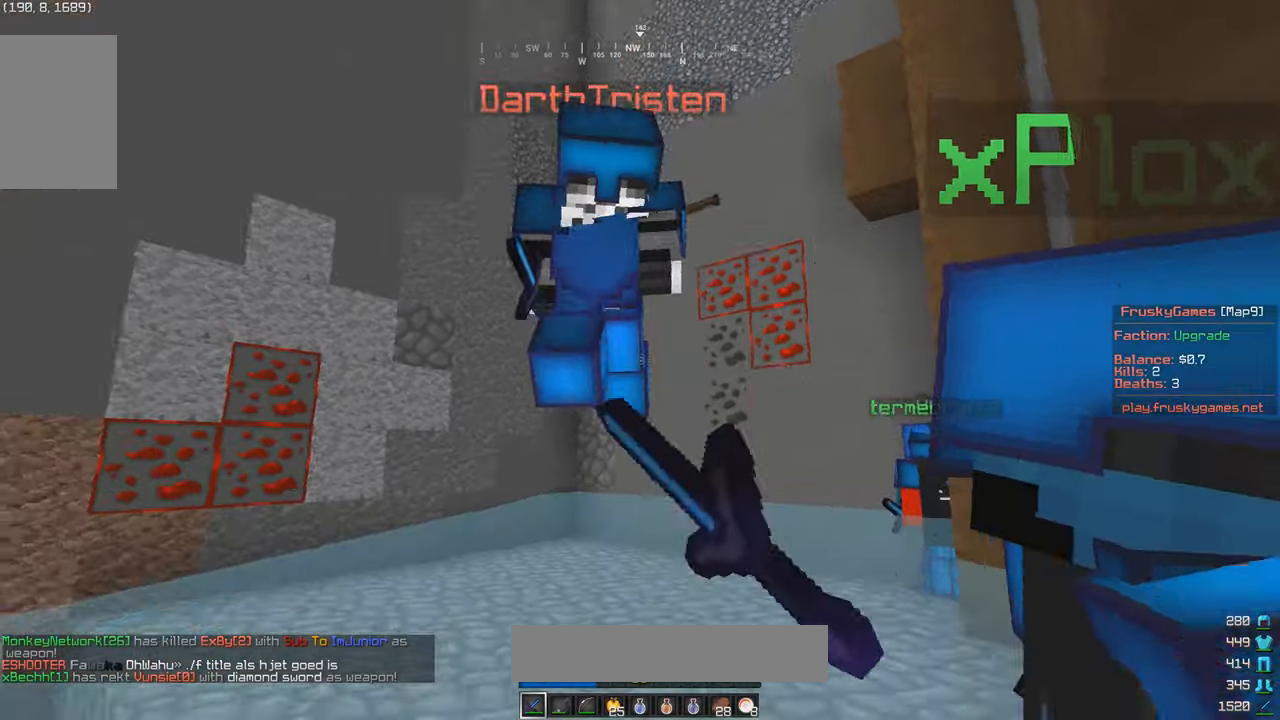
{"keys": ["d", "w"], "mouse": ["left"], "events": [[200, "w", "down"], [450, "d", "down"]]}
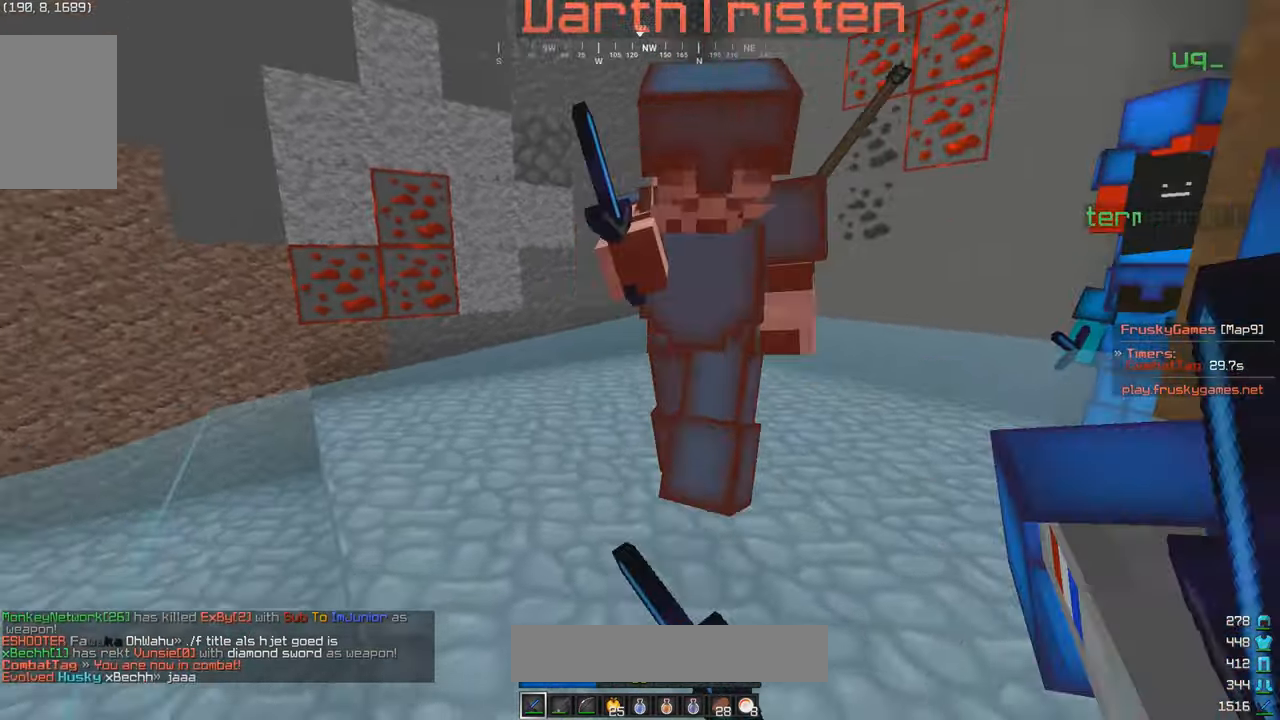
{"keys": ["d", "w"], "mouse": ["left"], "events": [[33, "d", "up"], [33, "w", "up"], [100, "d", "down"], [350, "w", "down"]]}
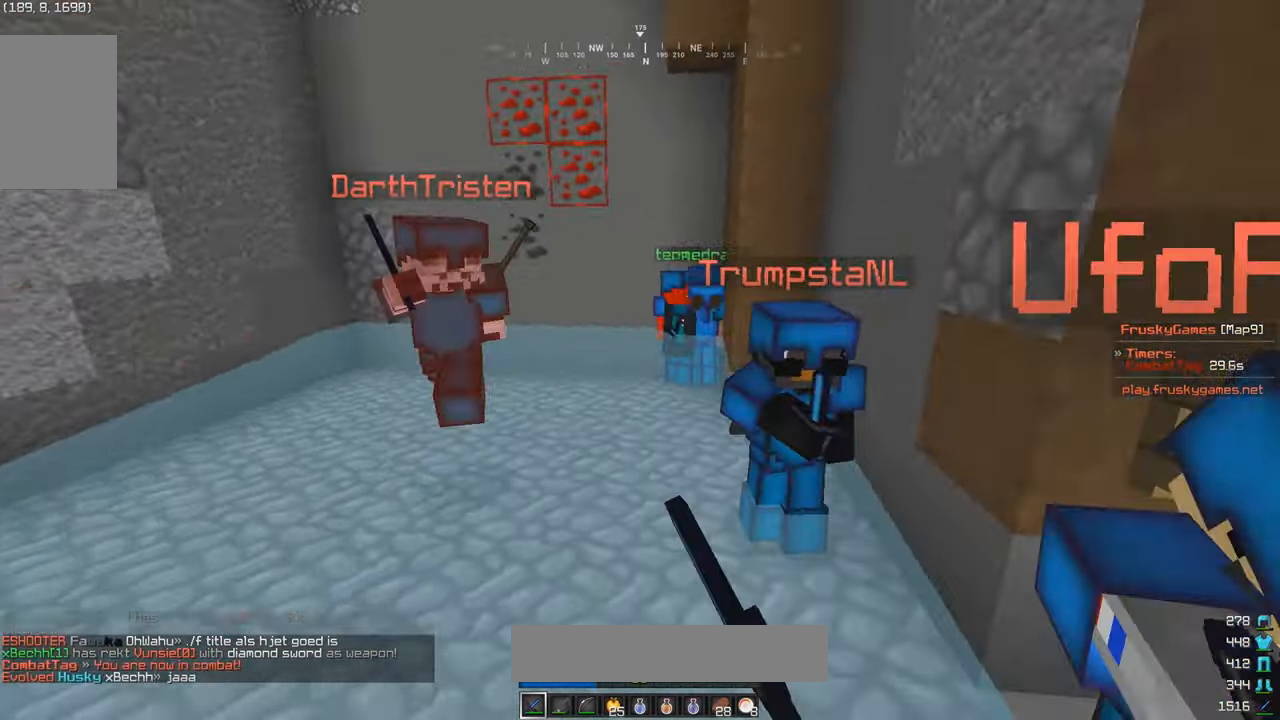
{"keys": ["d", "w"], "mouse": ["left"], "events": []}
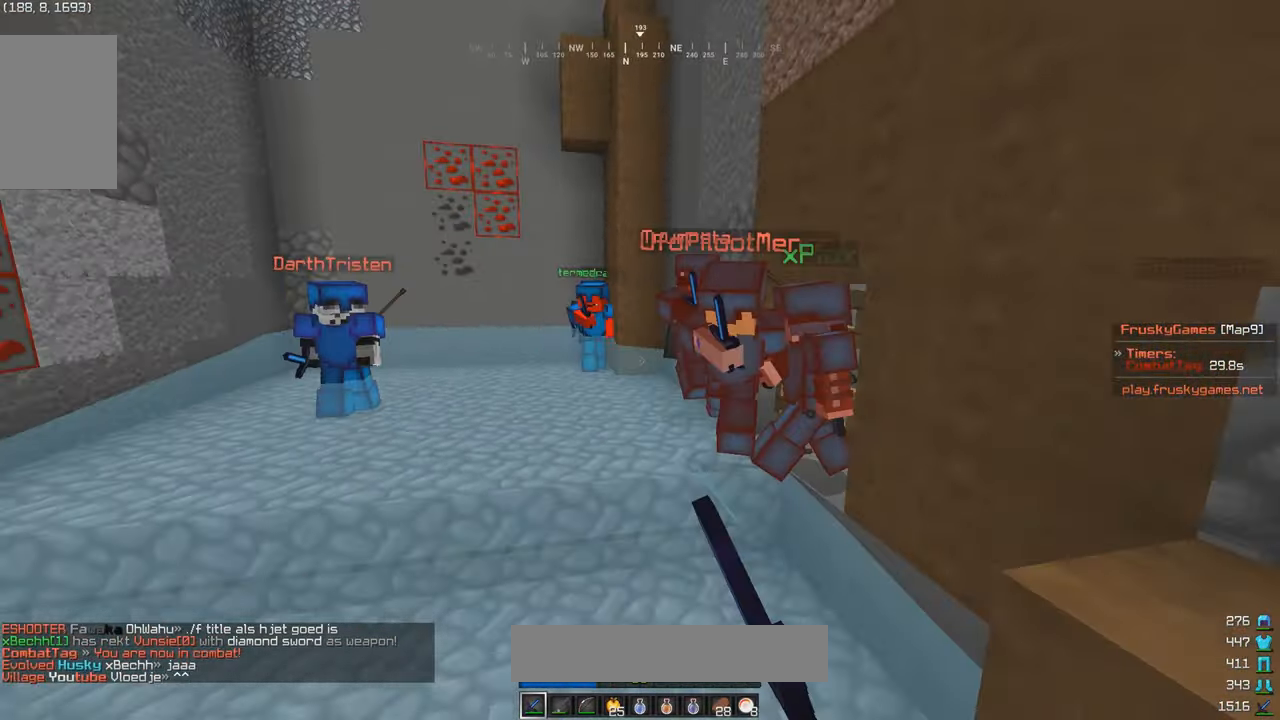
{"keys": ["a", "w"], "mouse": [], "events": [[133, "d", "up"], [183, "mouse_left", "up"], [300, "a", "down"]]}
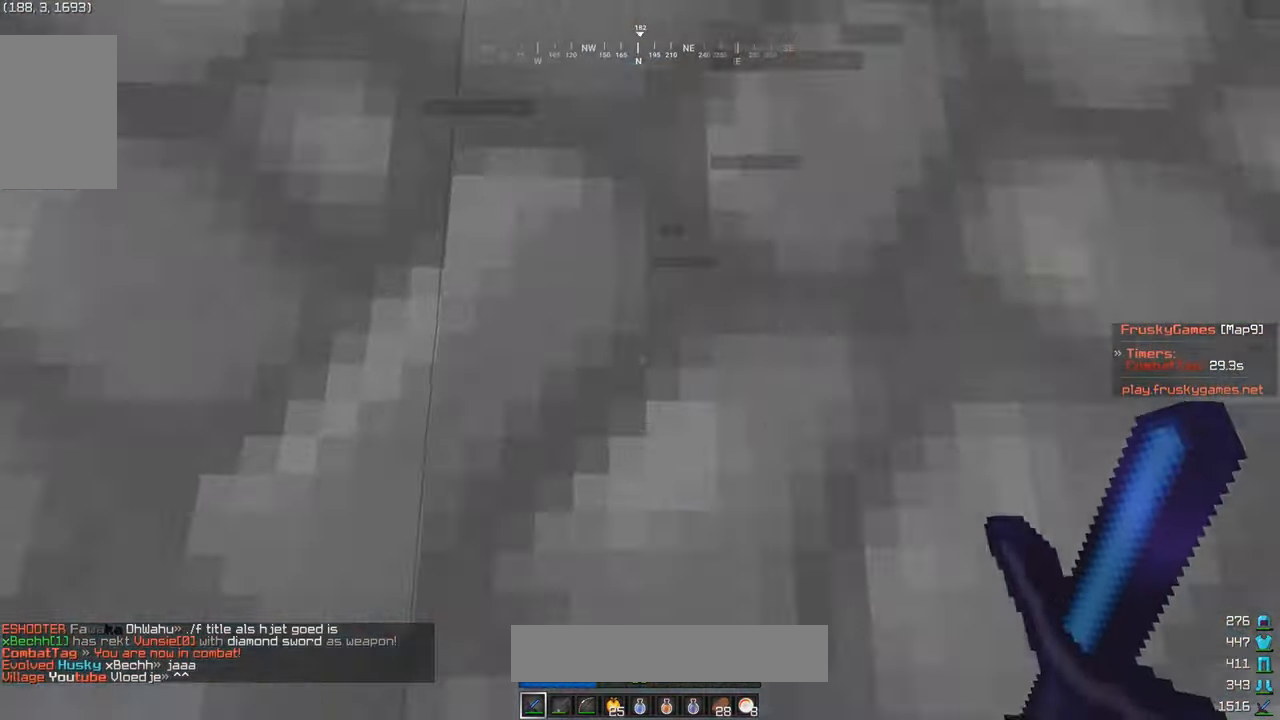
{"keys": ["a", "w"], "mouse": [], "events": [[283, "w", "up"], [300, "s", "down"], [367, "w", "down"], [417, "s", "up"]]}
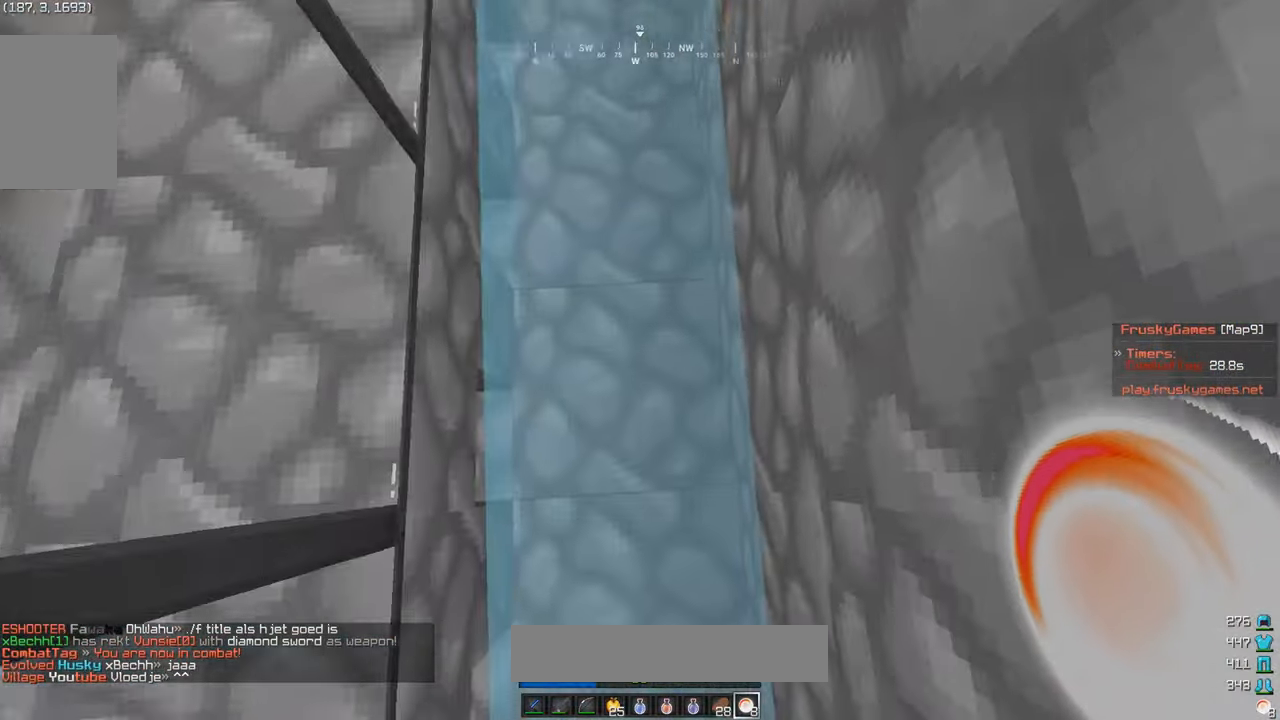
{"keys": ["a"], "mouse": [], "events": [[200, "s", "down"], [217, "w", "up"], [233, "a", "up"], [400, "a", "down"], [400, "w", "down"], [433, "s", "up"], [483, "w", "up"]]}
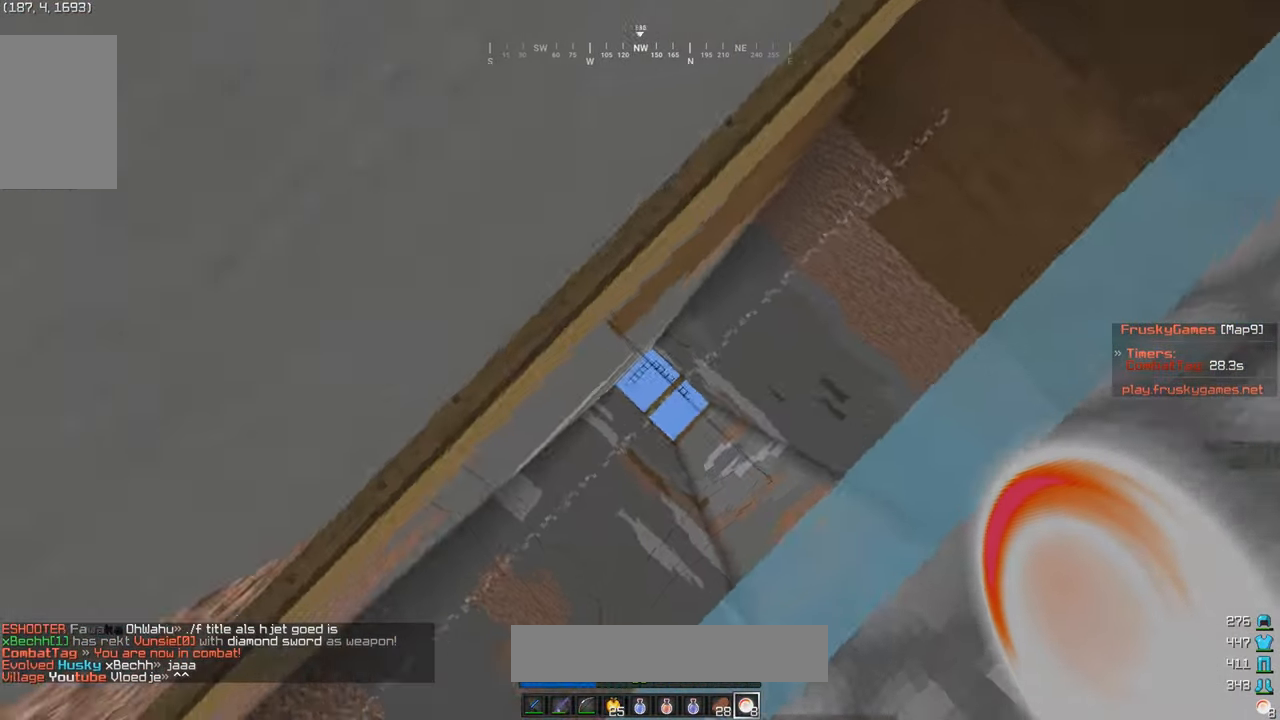
{"keys": [], "mouse": [], "events": [[300, "w", "down"], [483, "a", "up"], [483, "w", "up"]]}
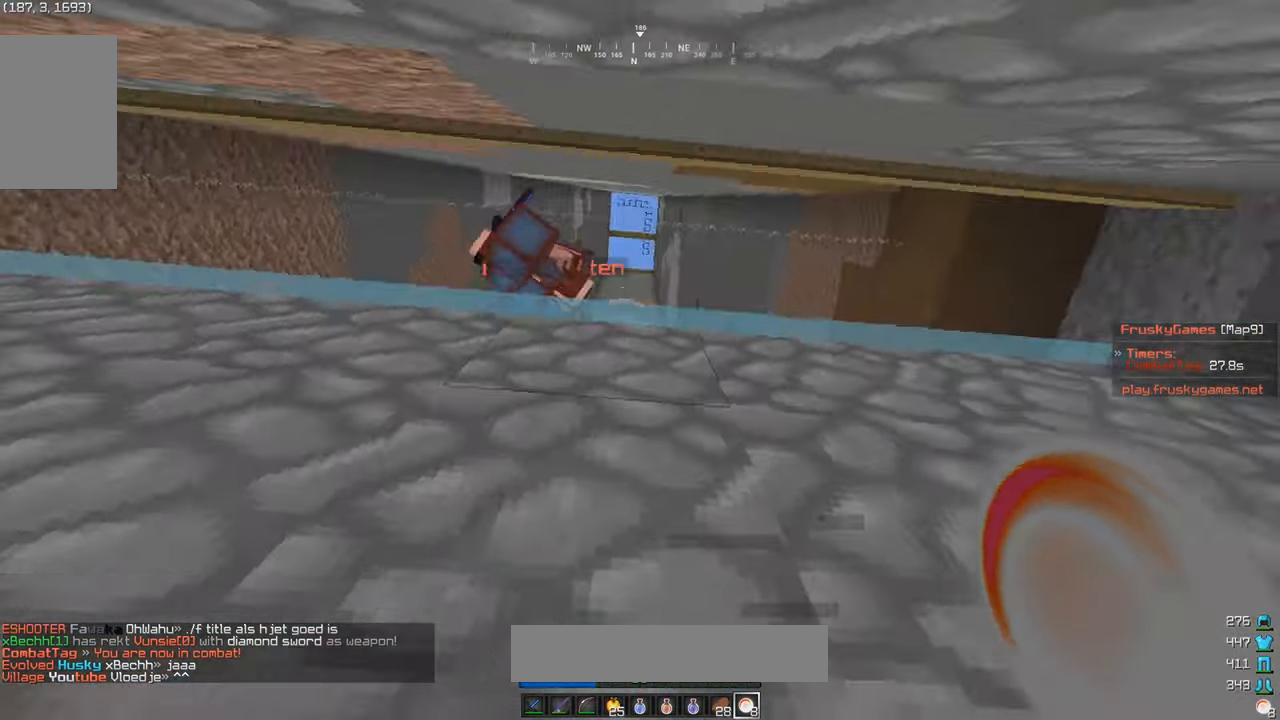
{"keys": [], "mouse": [], "events": []}
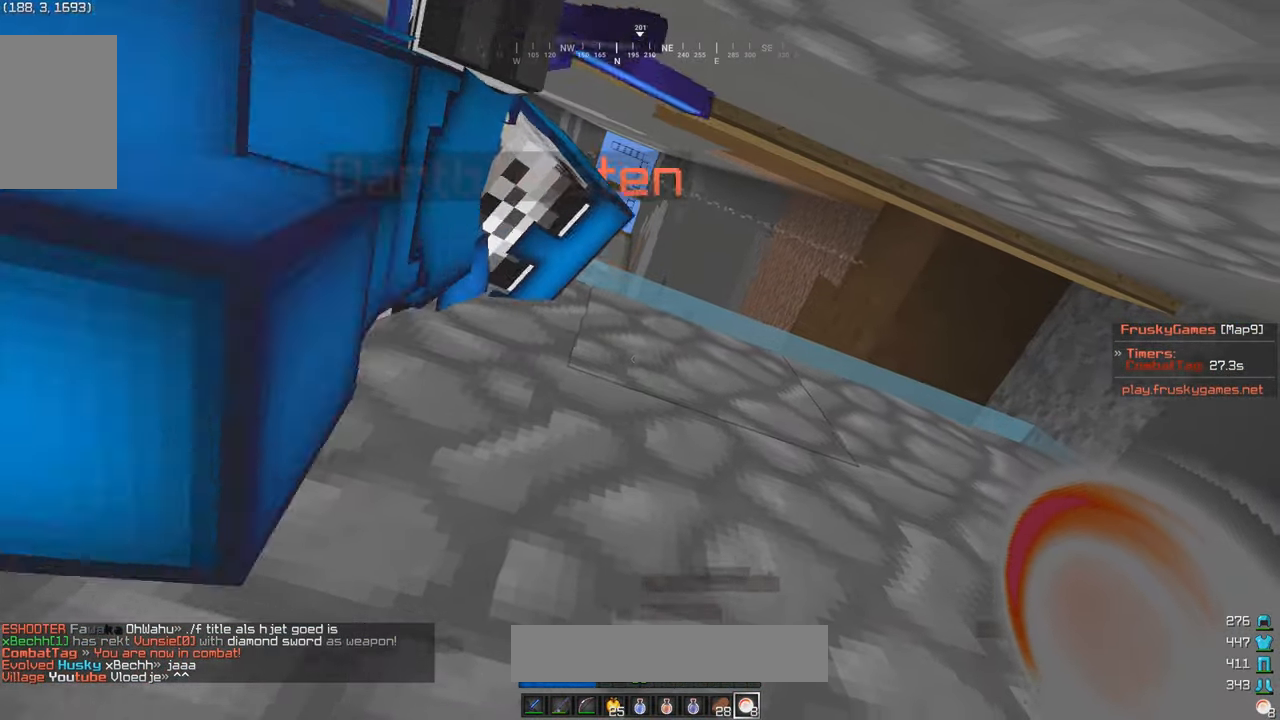
{"keys": ["w"], "mouse": ["left"], "events": [[17, "d", "down"], [367, "w", "down"], [433, "d", "up"], [450, "mouse_left", "down"]]}
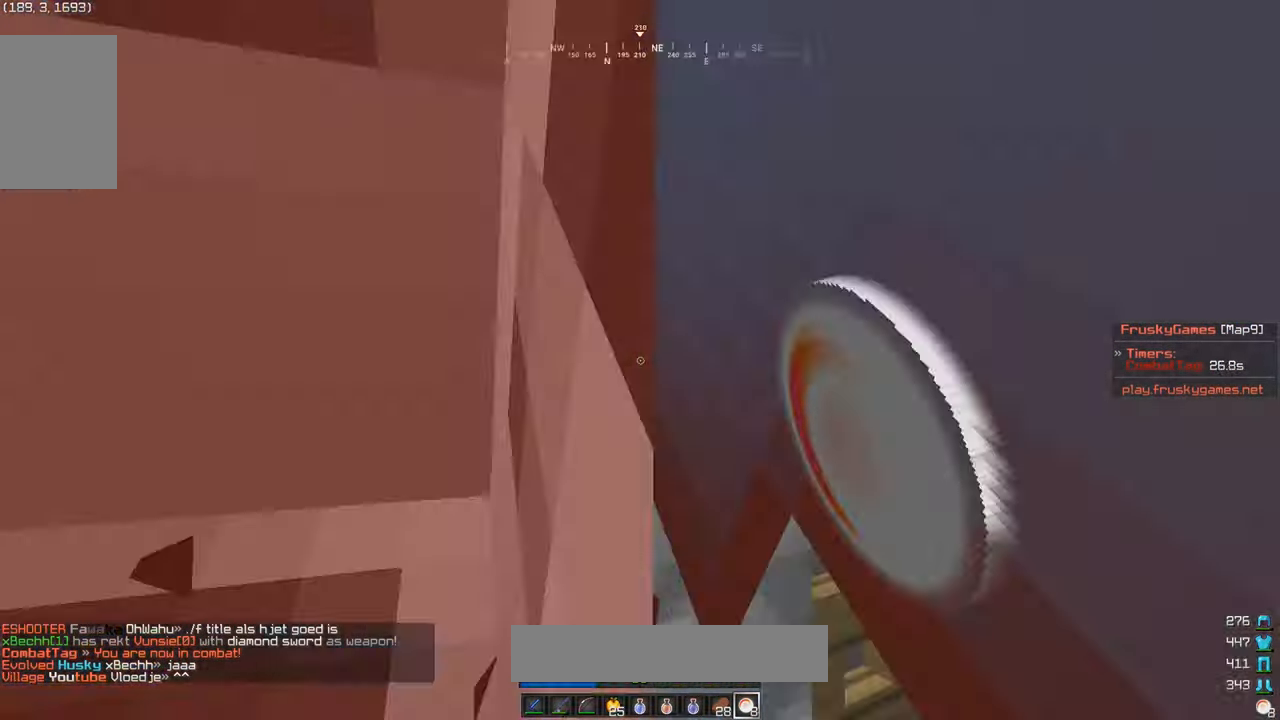
{"keys": ["d", "w"], "mouse": ["left"], "events": [[200, "d", "down"]]}
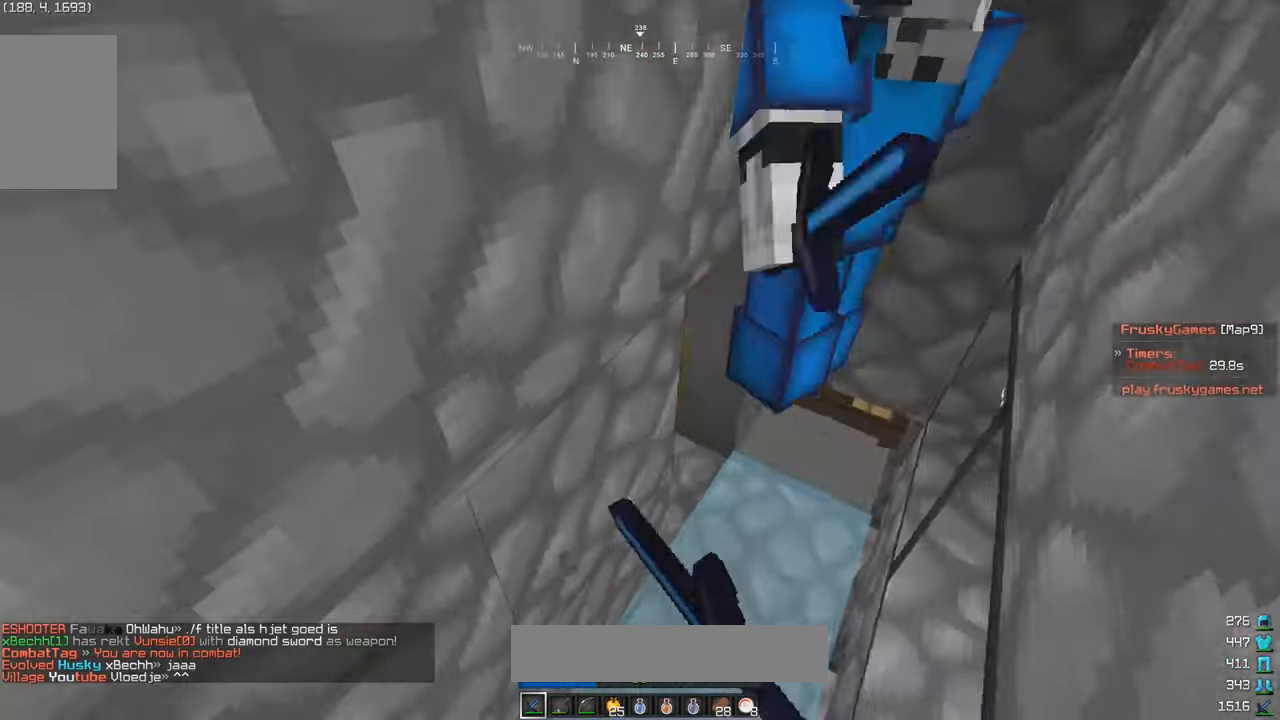
{"keys": ["w"], "mouse": ["left"], "events": [[184, "d", "up"]]}
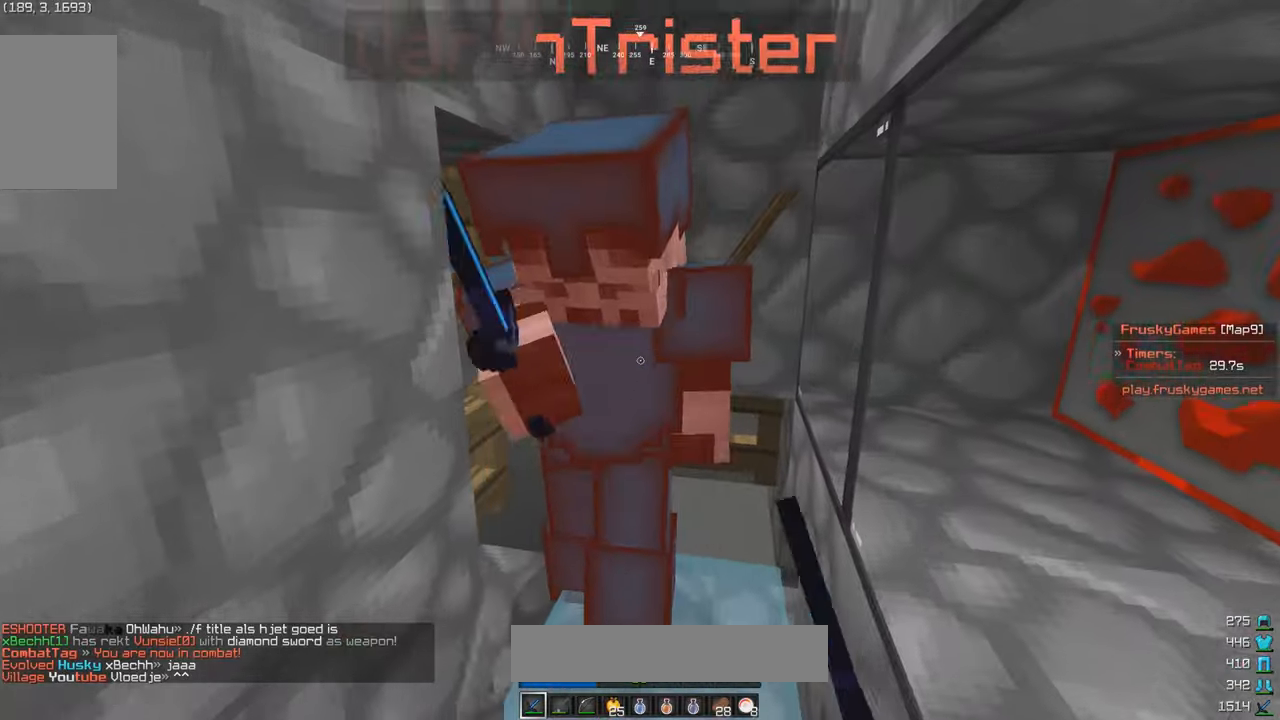
{"keys": ["w"], "mouse": ["left"], "events": []}
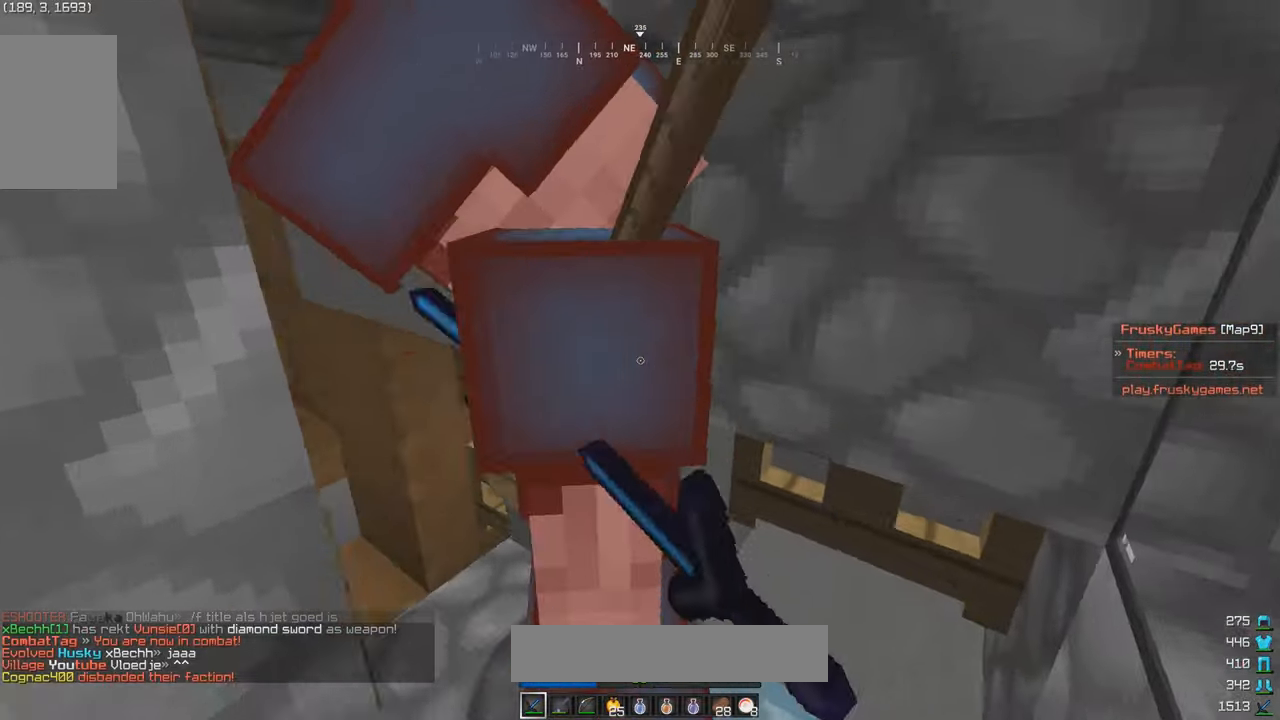
{"keys": ["w"], "mouse": ["left"], "events": []}
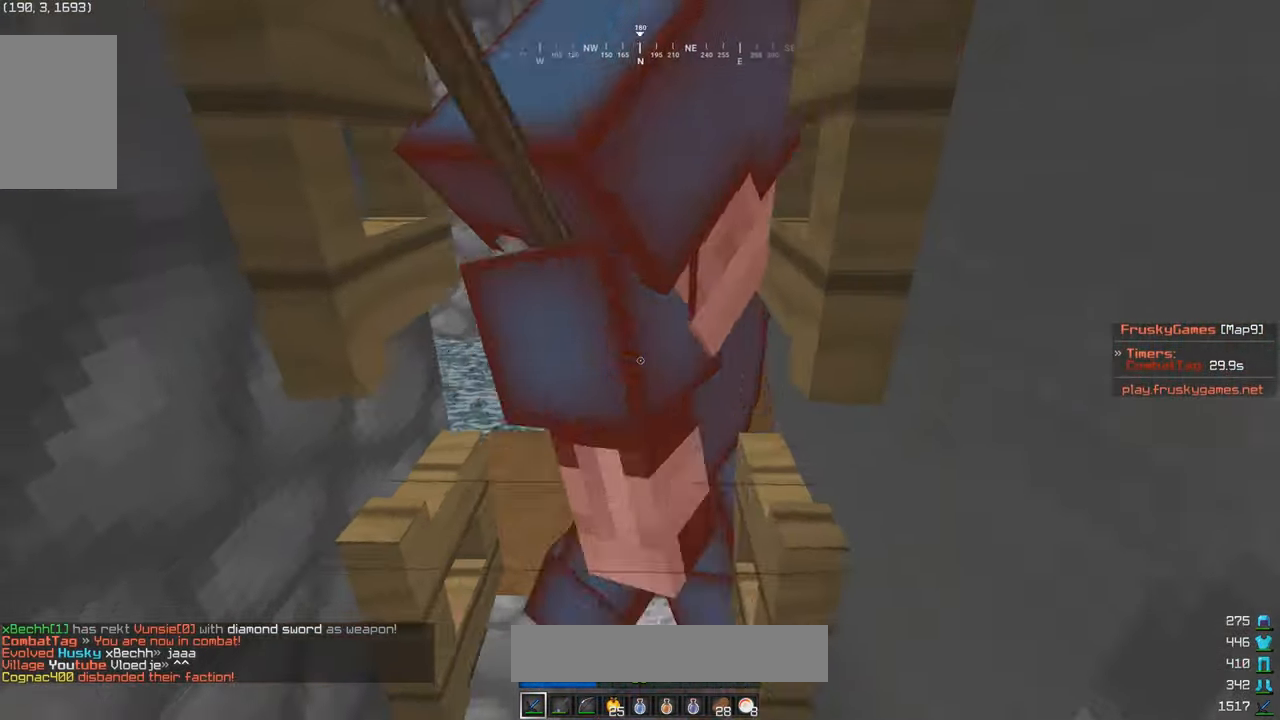
{"keys": ["w"], "mouse": ["left"], "events": []}
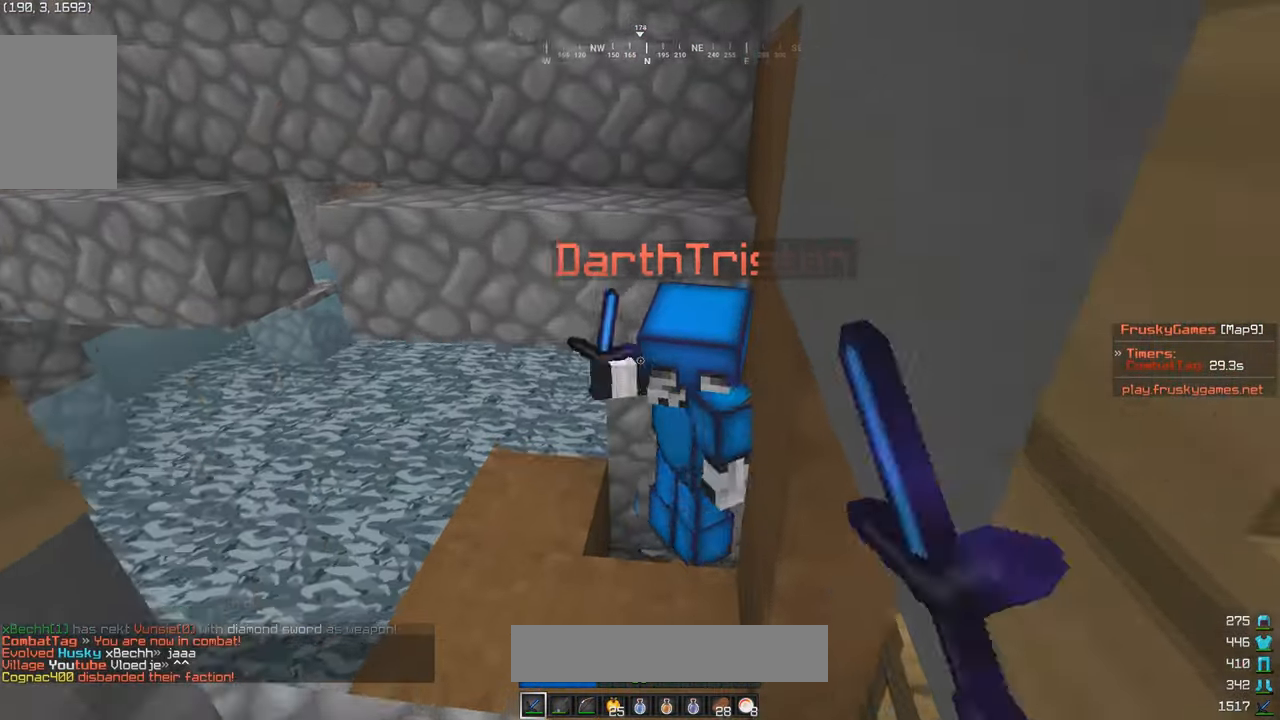
{"keys": ["a", "w"], "mouse": ["left"], "events": [[300, "s", "down"], [317, "w", "up"], [400, "a", "down"], [450, "w", "down"], [467, "s", "up"]]}
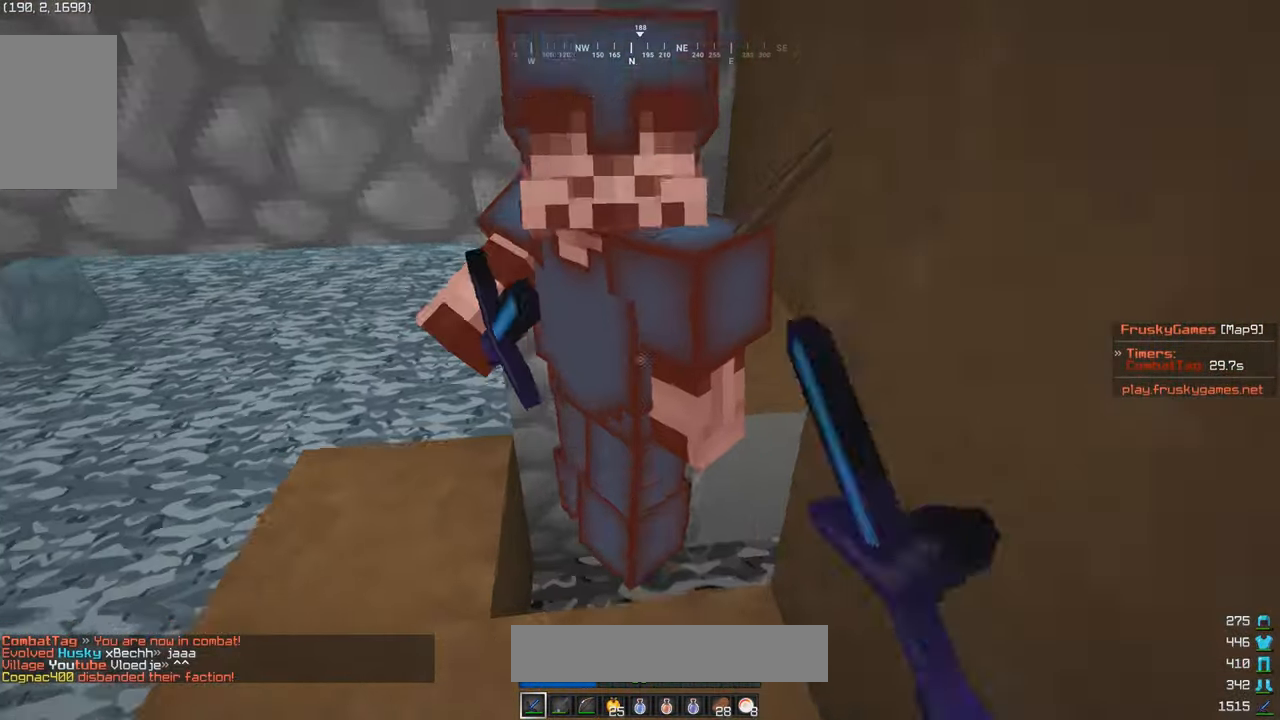
{"keys": ["w"], "mouse": ["left"], "events": [[67, "a", "up"], [134, "w", "up"], [300, "d", "down"], [350, "w", "down"], [434, "d", "up"], [434, "w", "up"], [500, "w", "down"]]}
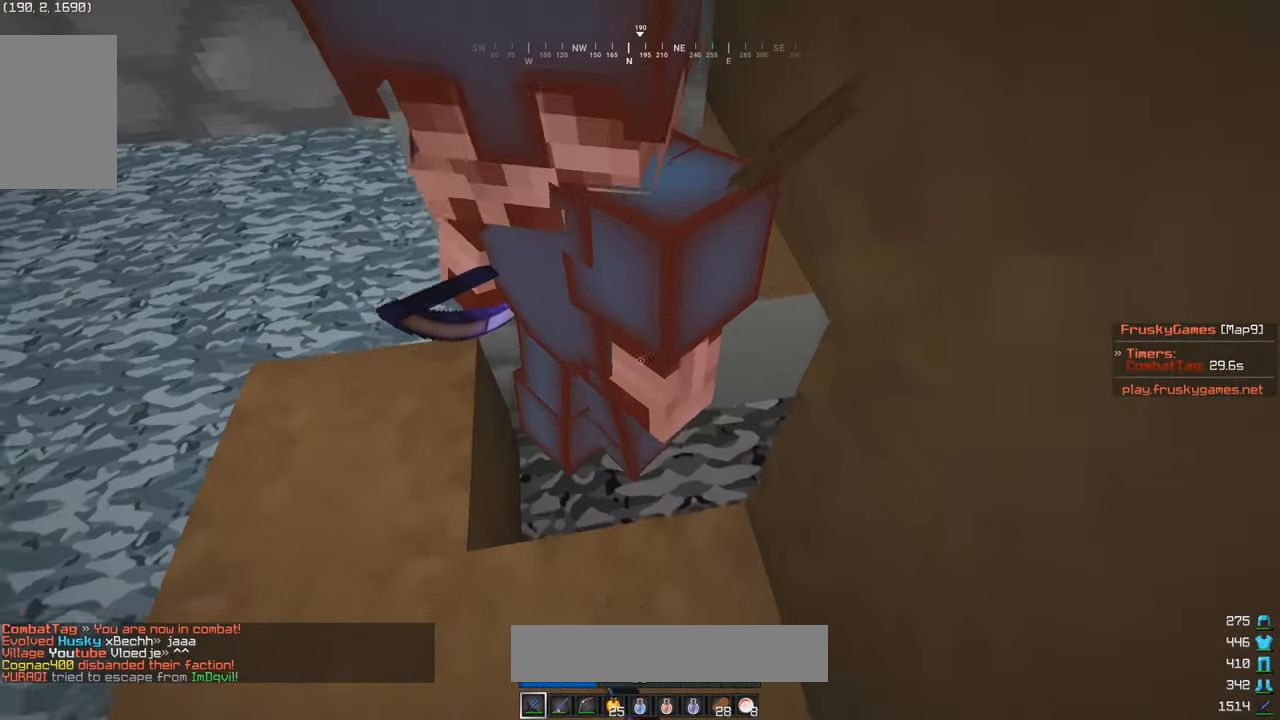
{"keys": ["s"], "mouse": ["left"], "events": [[184, "w", "up"], [250, "s", "down"], [300, "w", "down"], [334, "s", "up"], [484, "w", "up"], [500, "s", "down"]]}
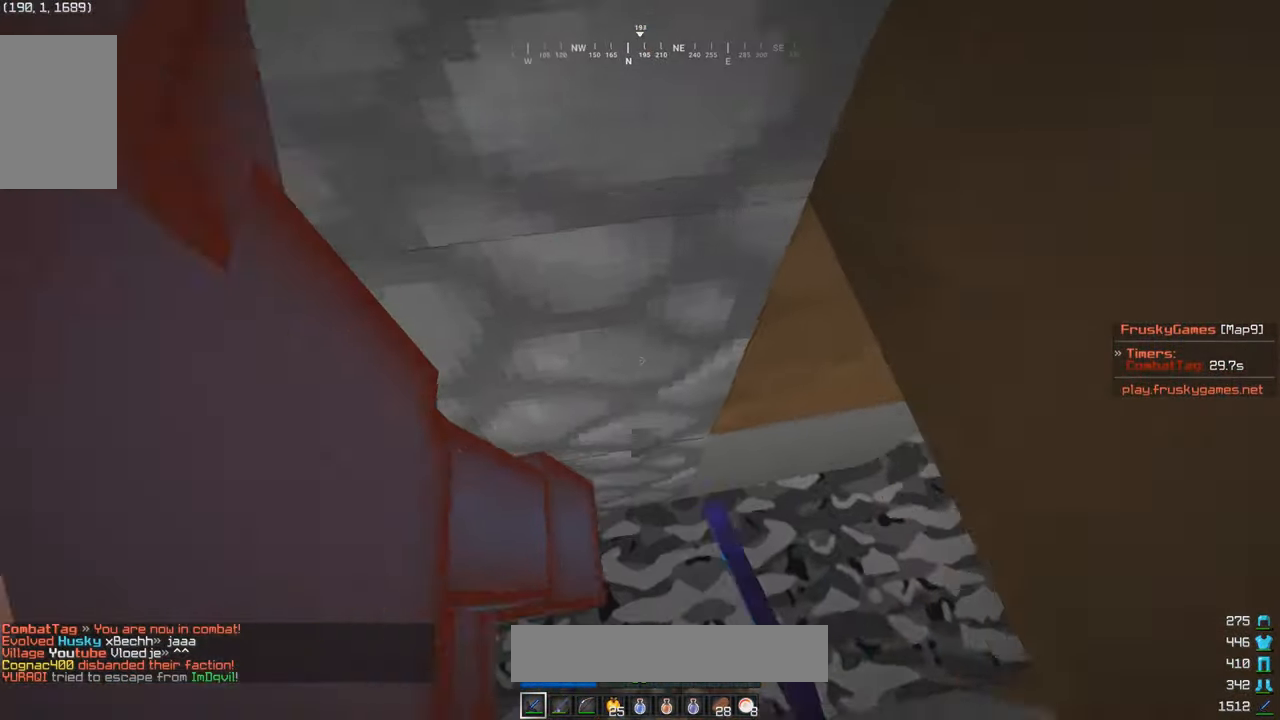
{"keys": ["a", "w"], "mouse": ["left"], "events": [[184, "s", "up"], [200, "a", "down"], [200, "w", "down"]]}
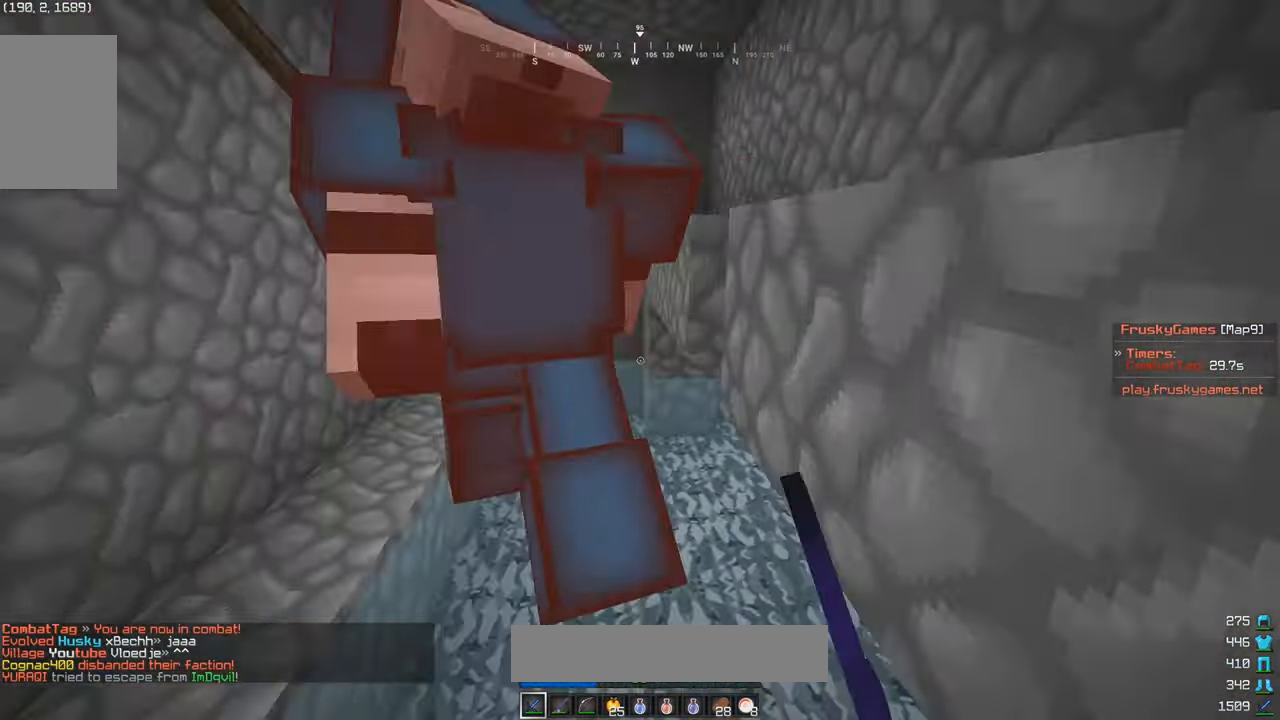
{"keys": ["a", "w"], "mouse": [], "events": [[267, "a", "up"], [384, "mouse_left", "up"], [400, "a", "down"]]}
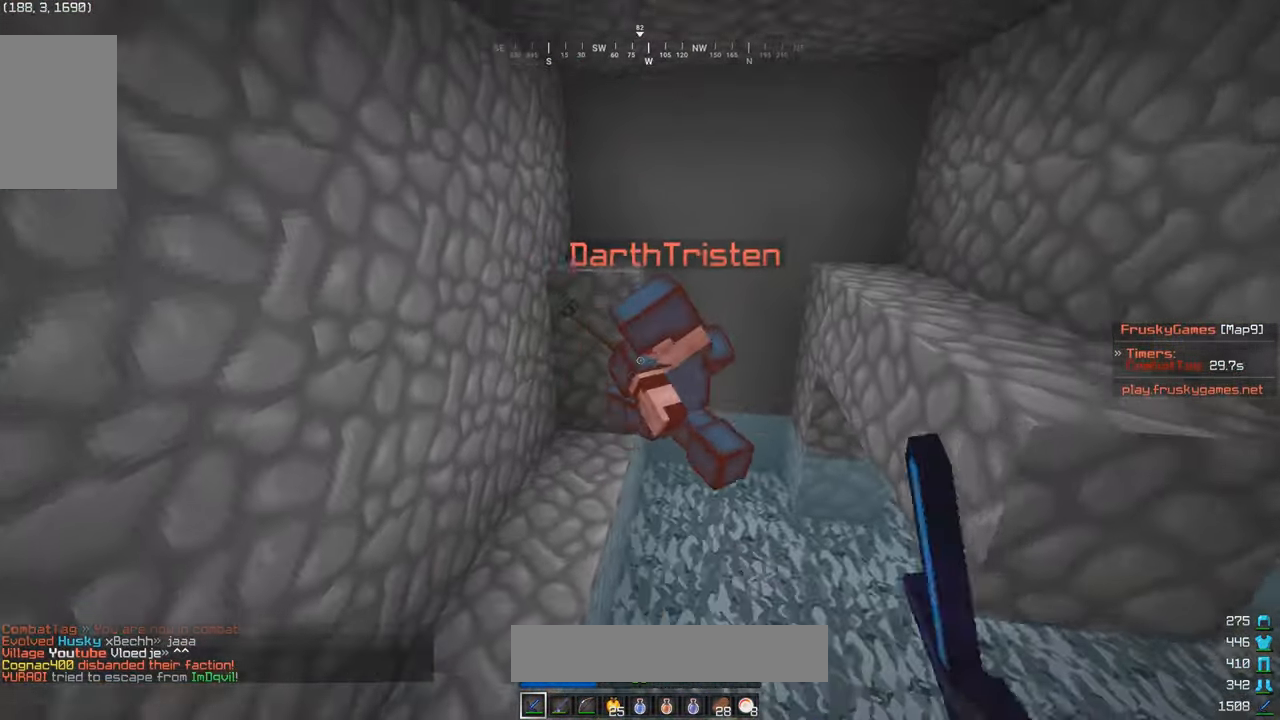
{"keys": ["w"], "mouse": ["left"], "events": [[250, "mouse_left", "down"], [466, "a", "up"]]}
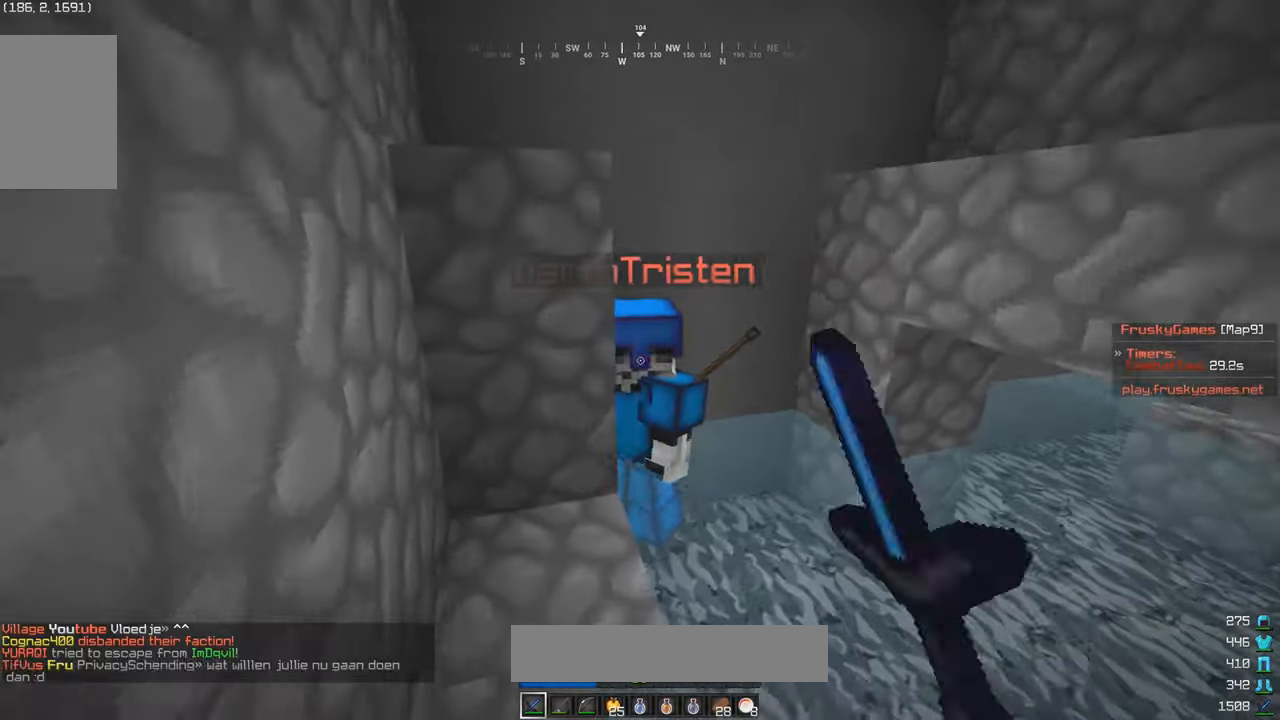
{"keys": [], "mouse": ["left"], "events": [[133, "w", "up"], [300, "d", "down"], [300, "w", "down"], [433, "d", "up"], [433, "w", "up"]]}
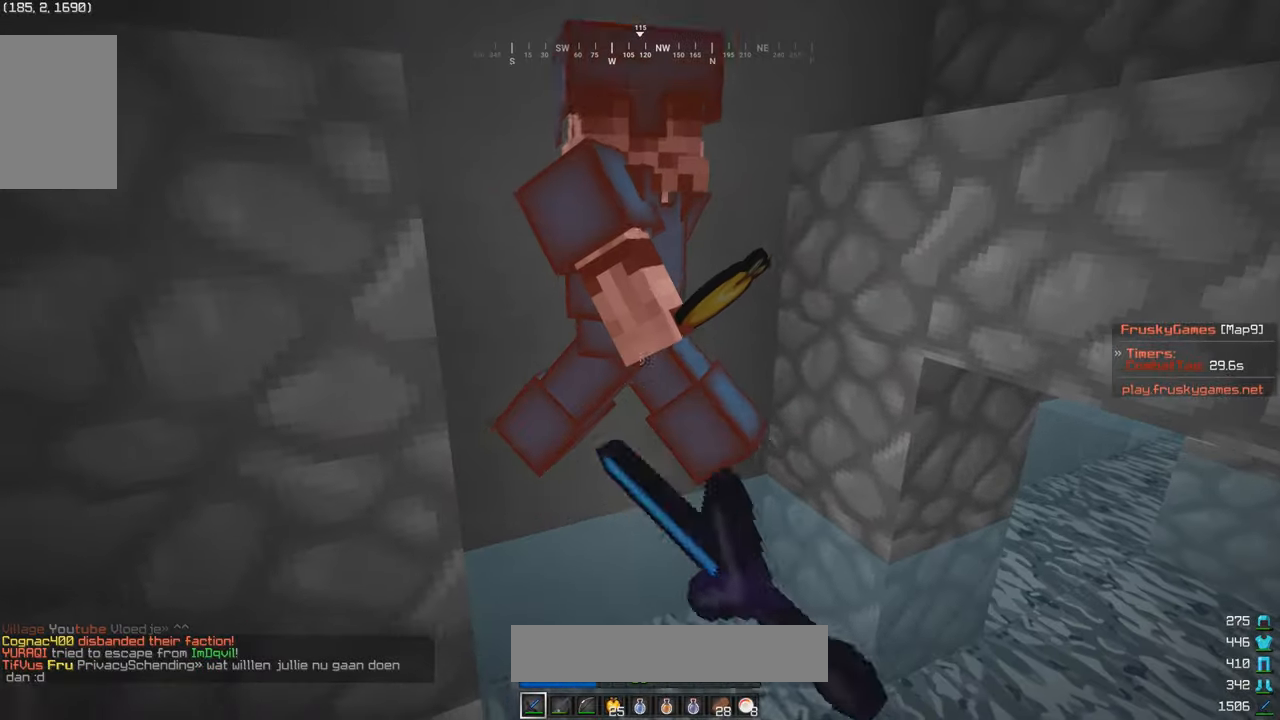
{"keys": [], "mouse": ["left"], "events": []}